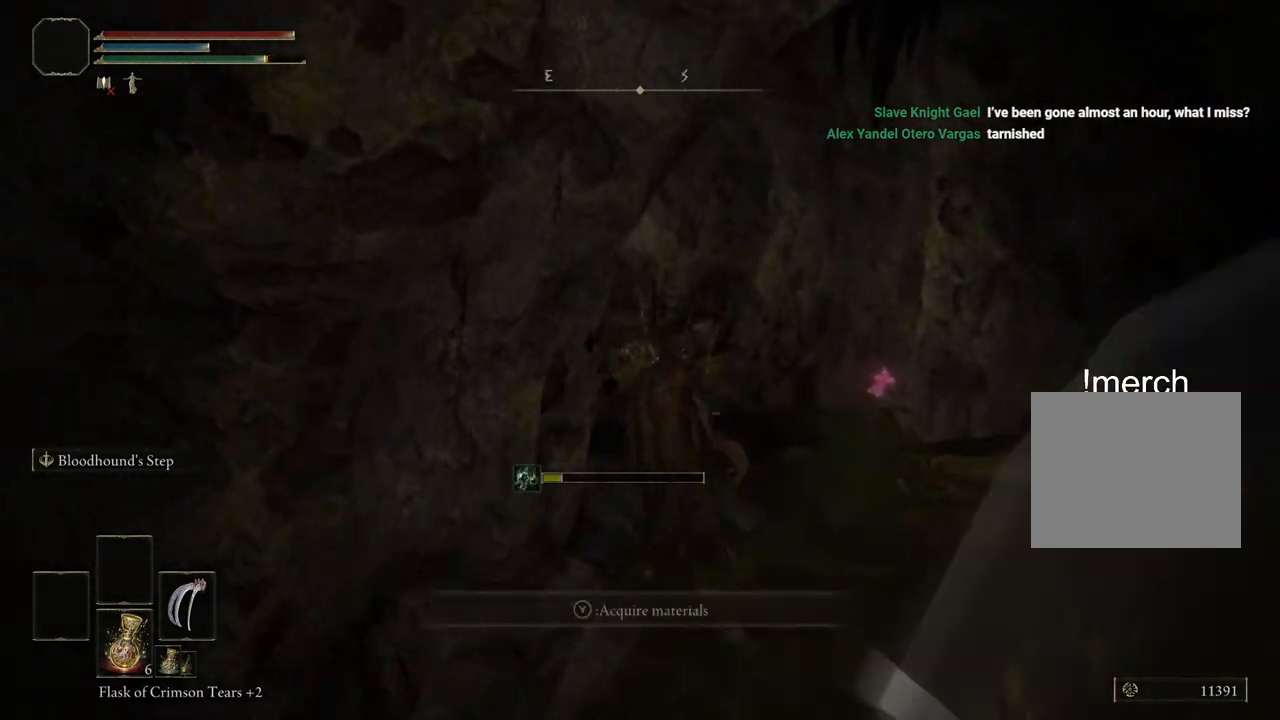
Gameplay with a controller (PlayStation layout); each line is a JSON object with the inputs held at the frame after it. "events" lists button and stick changes between this image and that frame as [ms after this image, input, new state], when the widget could be followed in between. Not read: L1 R1.
{"buttons": ["CIRCLE"], "left_stick": "up-right", "right_stick": "down-left", "events": [[350, "left_stick", "up-right"], [450, "right_stick", "down-left"]]}
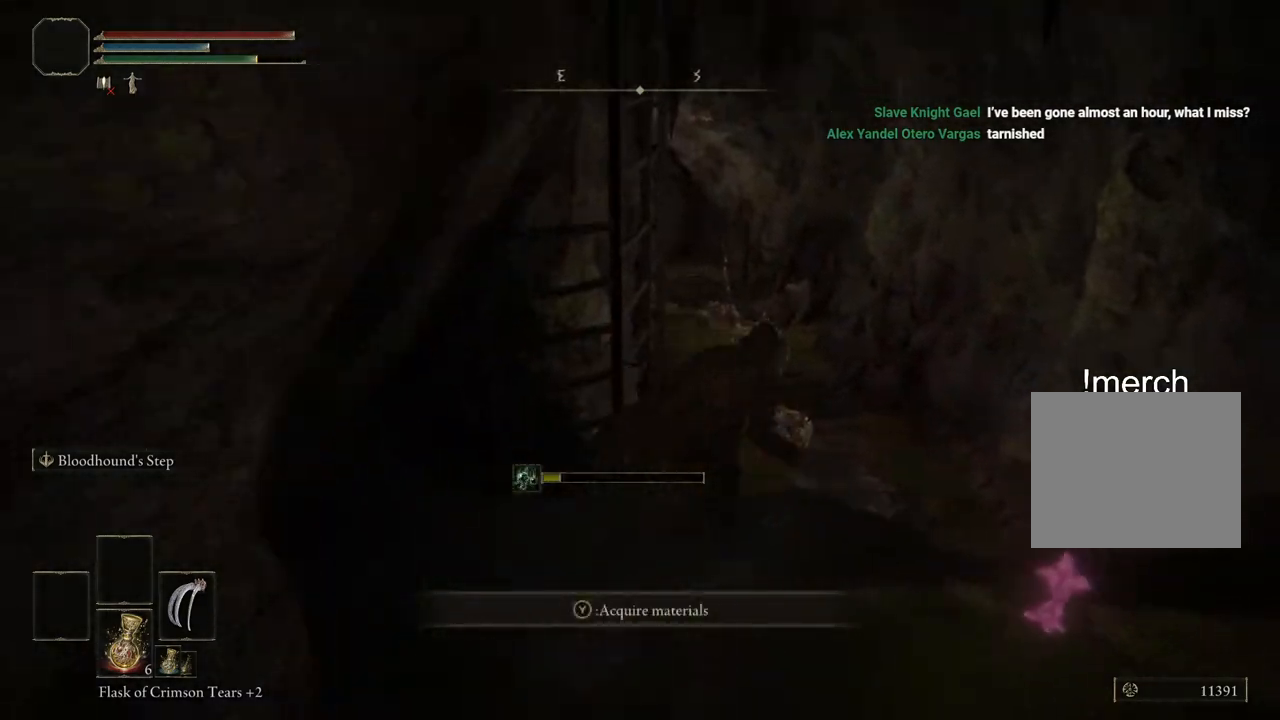
{"buttons": [], "left_stick": "up-right", "right_stick": "center", "events": [[200, "right_stick", "center"], [233, "CROSS", "down"], [417, "CROSS", "up"], [467, "CIRCLE", "up"]]}
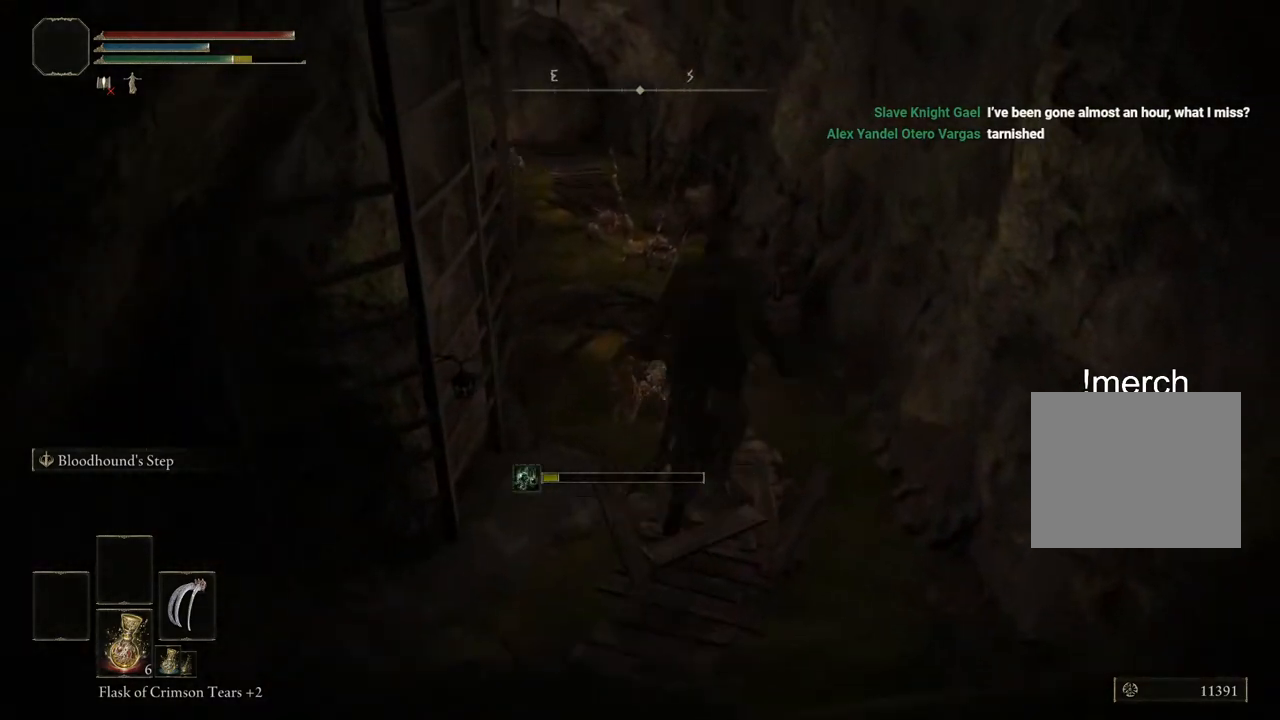
{"buttons": [], "left_stick": "up", "right_stick": "up-left", "events": [[450, "left_stick", "up"], [483, "right_stick", "up-left"]]}
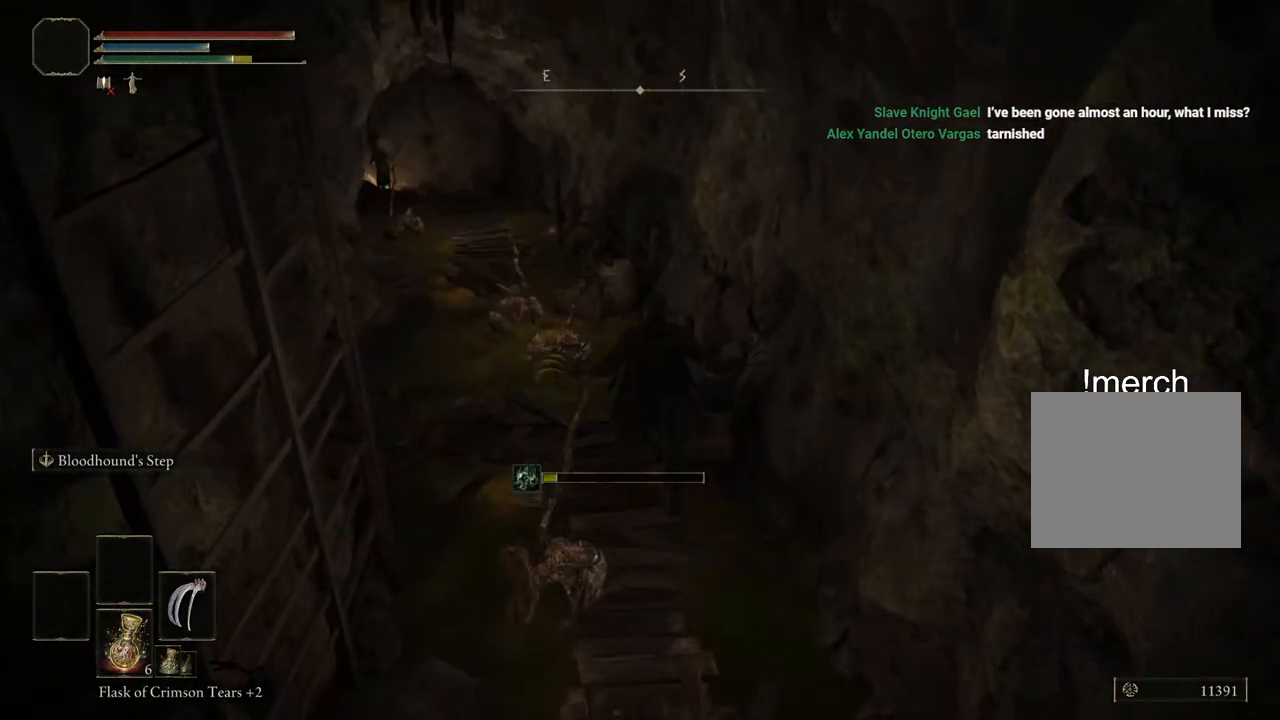
{"buttons": ["CIRCLE"], "left_stick": "up", "right_stick": "center", "events": [[150, "right_stick", "center"], [400, "CIRCLE", "down"]]}
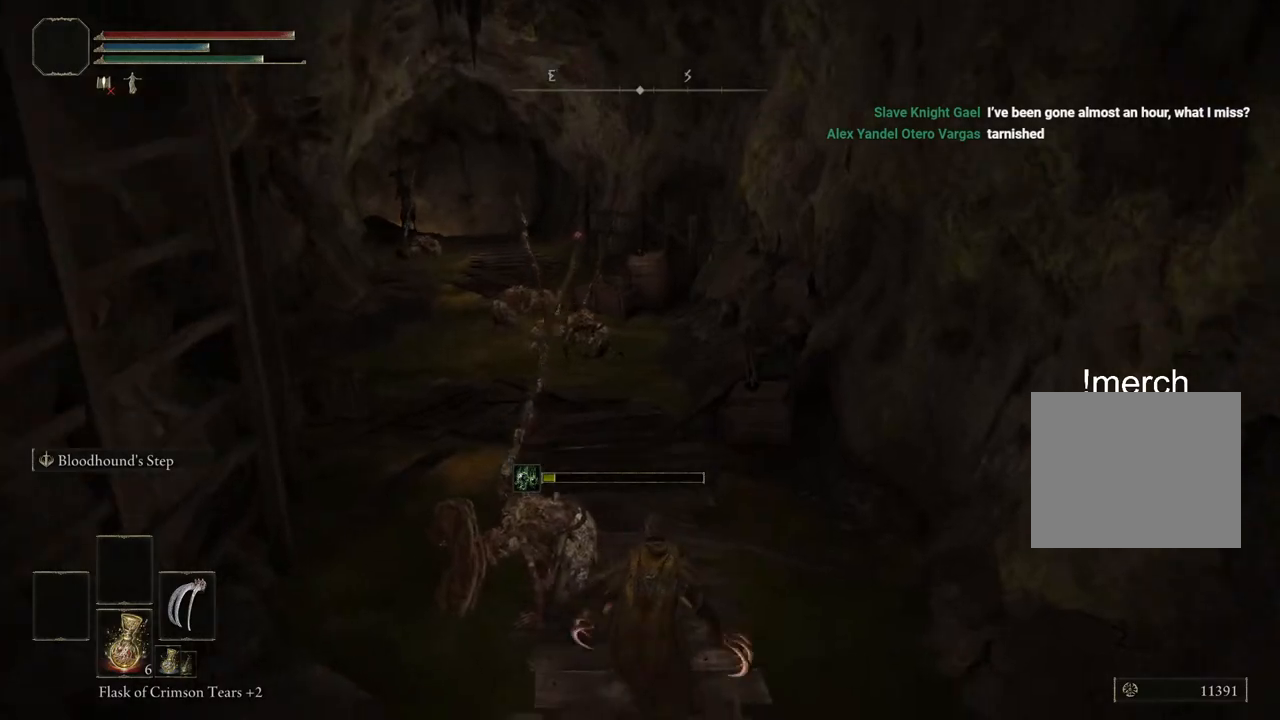
{"buttons": ["CIRCLE"], "left_stick": "up", "right_stick": "center", "events": []}
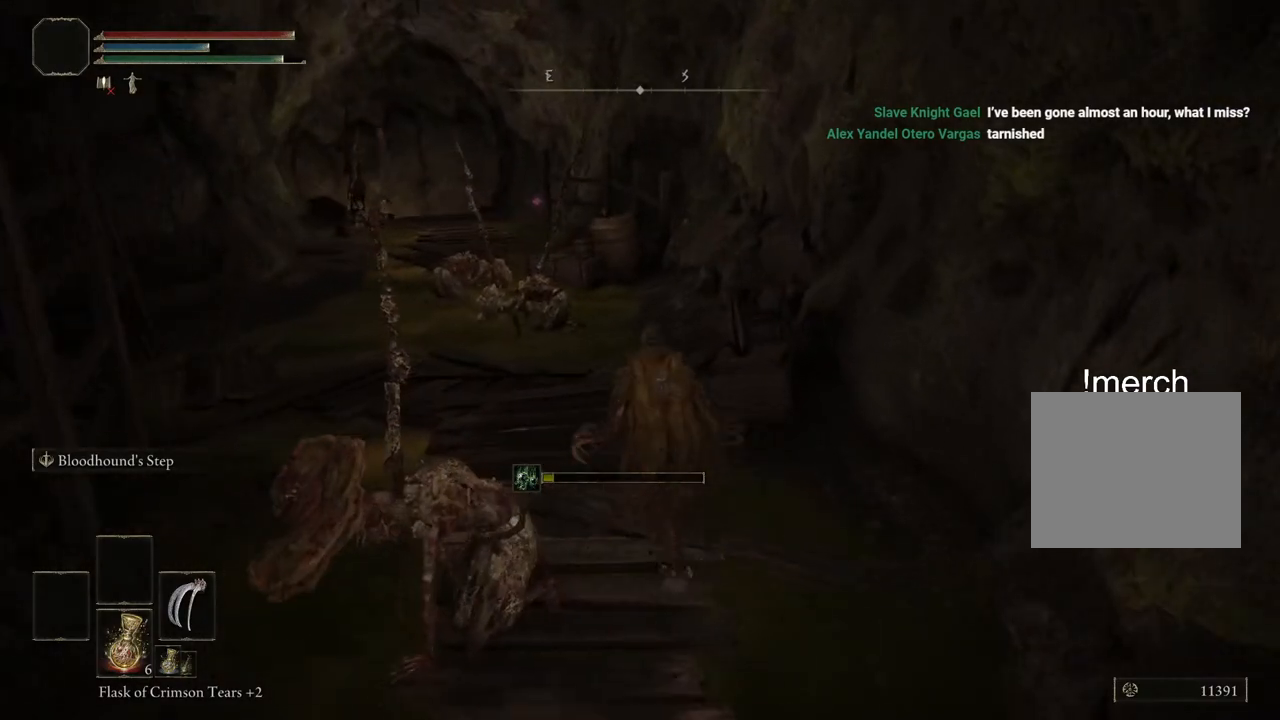
{"buttons": ["CIRCLE"], "left_stick": "up-left", "right_stick": "center", "events": [[167, "left_stick", "up-left"]]}
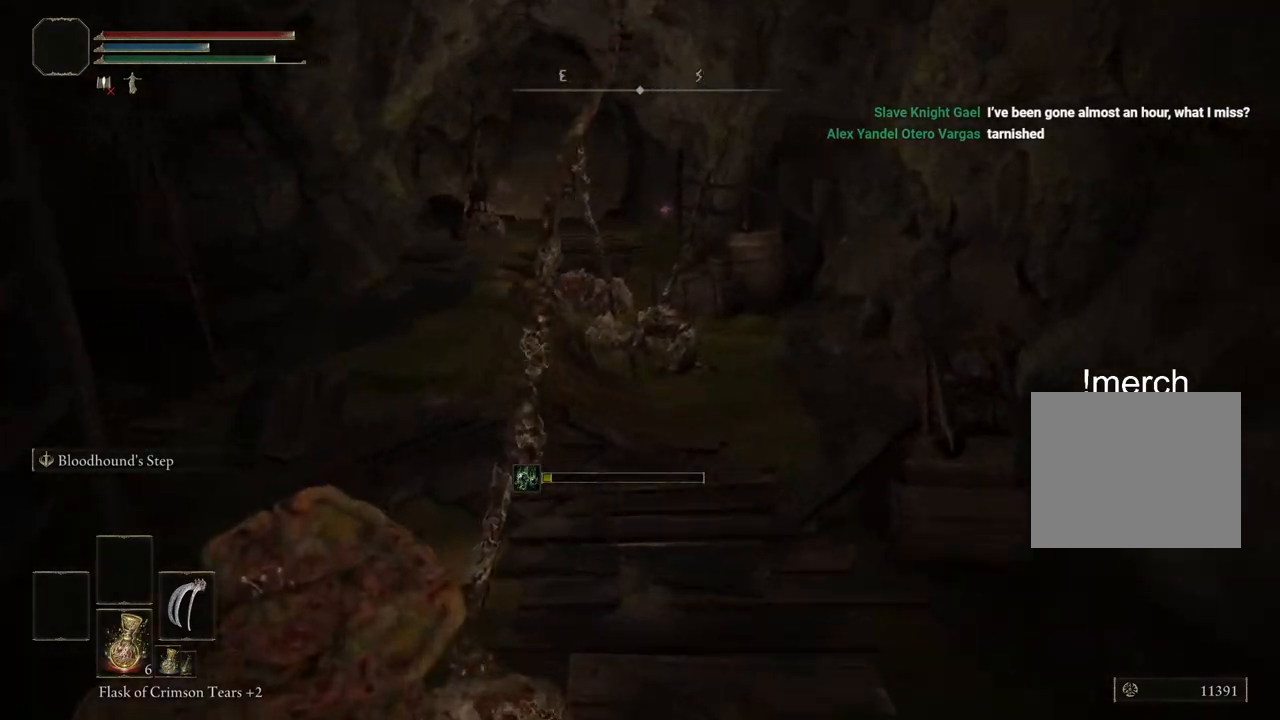
{"buttons": [], "left_stick": "up-left", "right_stick": "center", "events": [[167, "CROSS", "down"], [367, "CROSS", "up"], [417, "CIRCLE", "up"]]}
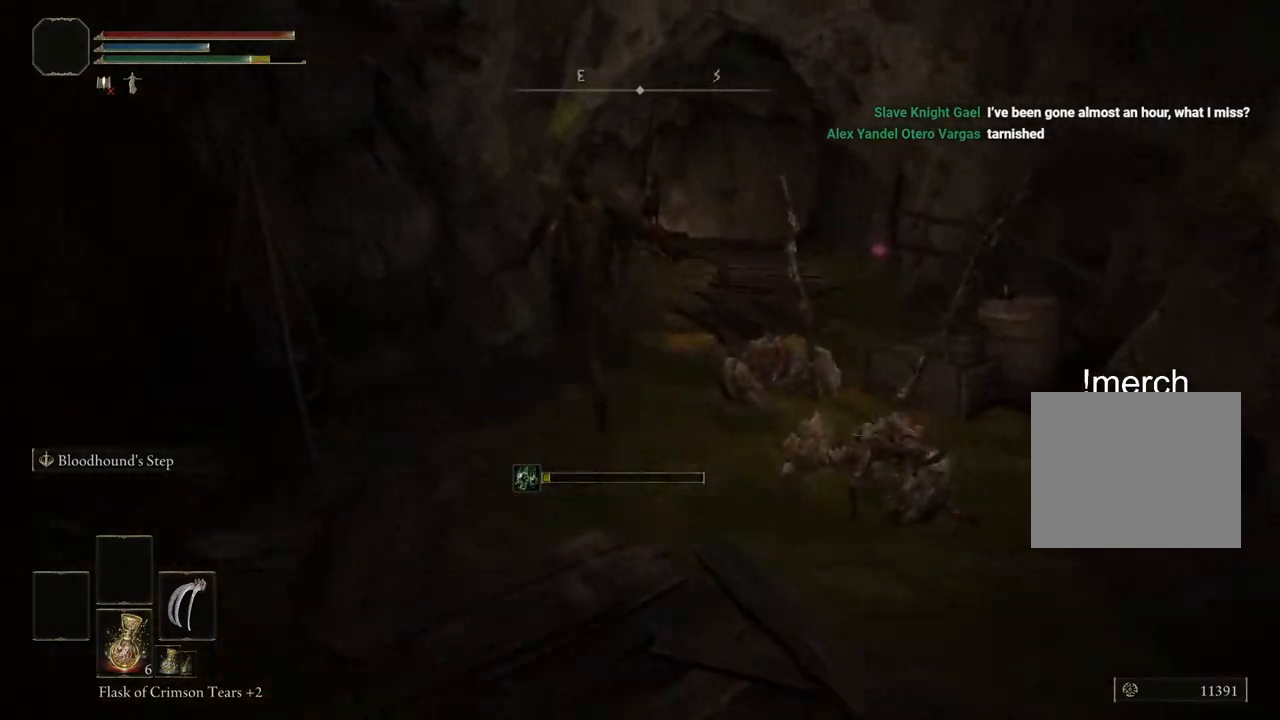
{"buttons": ["CIRCLE"], "left_stick": "up", "right_stick": "center", "events": [[267, "left_stick", "up"], [400, "CIRCLE", "down"]]}
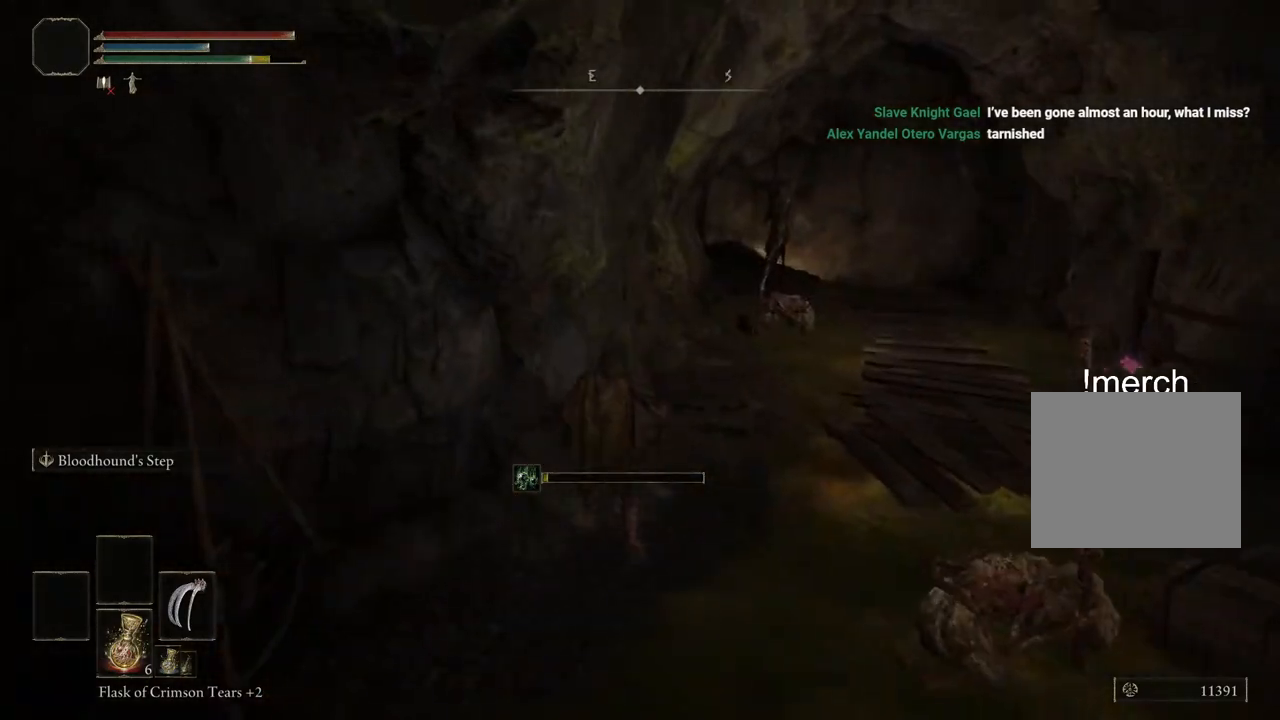
{"buttons": ["CIRCLE"], "left_stick": "up-right", "right_stick": "center", "events": [[300, "left_stick", "up-right"]]}
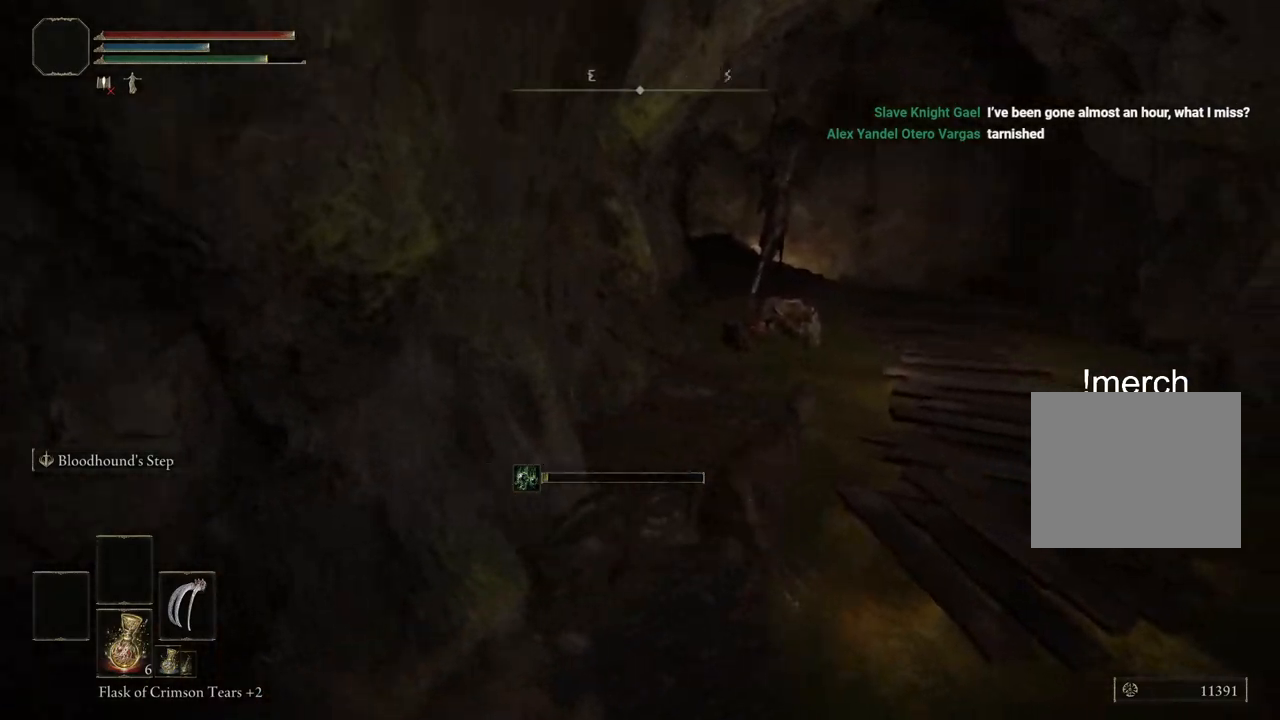
{"buttons": ["CIRCLE"], "left_stick": "up-right", "right_stick": "center", "events": []}
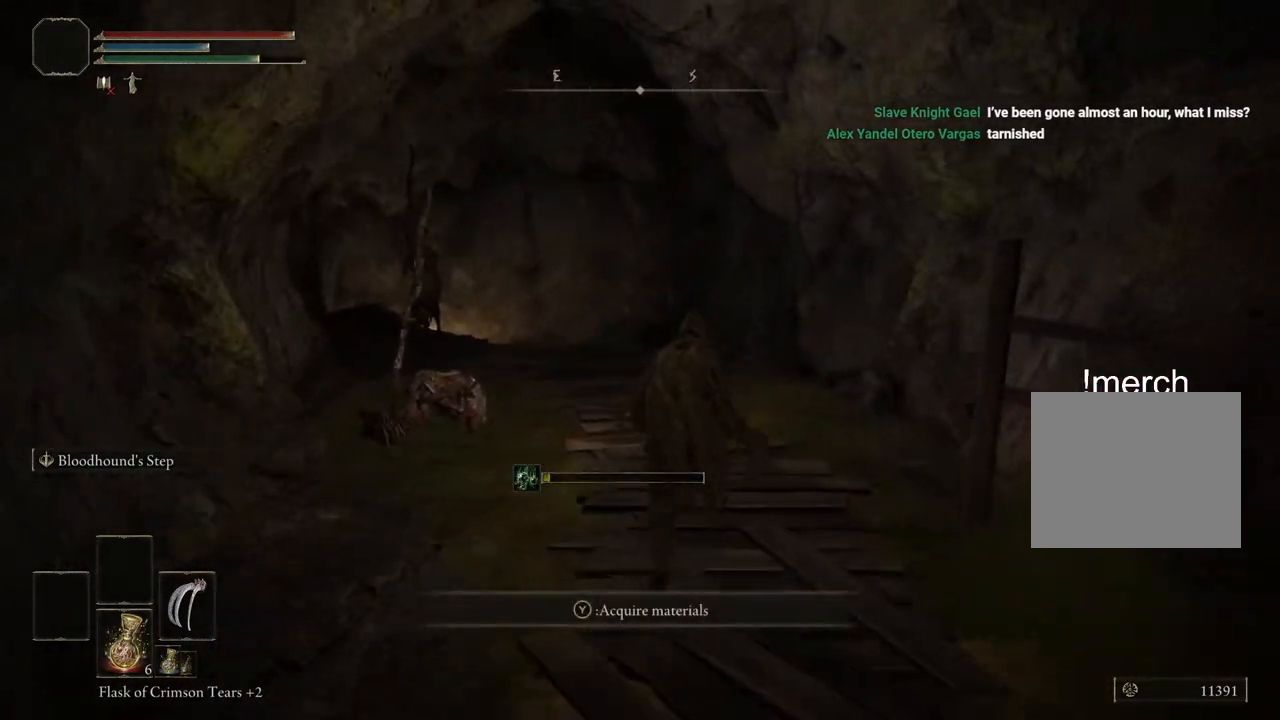
{"buttons": ["CIRCLE"], "left_stick": "up", "right_stick": "down-left", "events": [[200, "left_stick", "up"], [383, "right_stick", "down-left"]]}
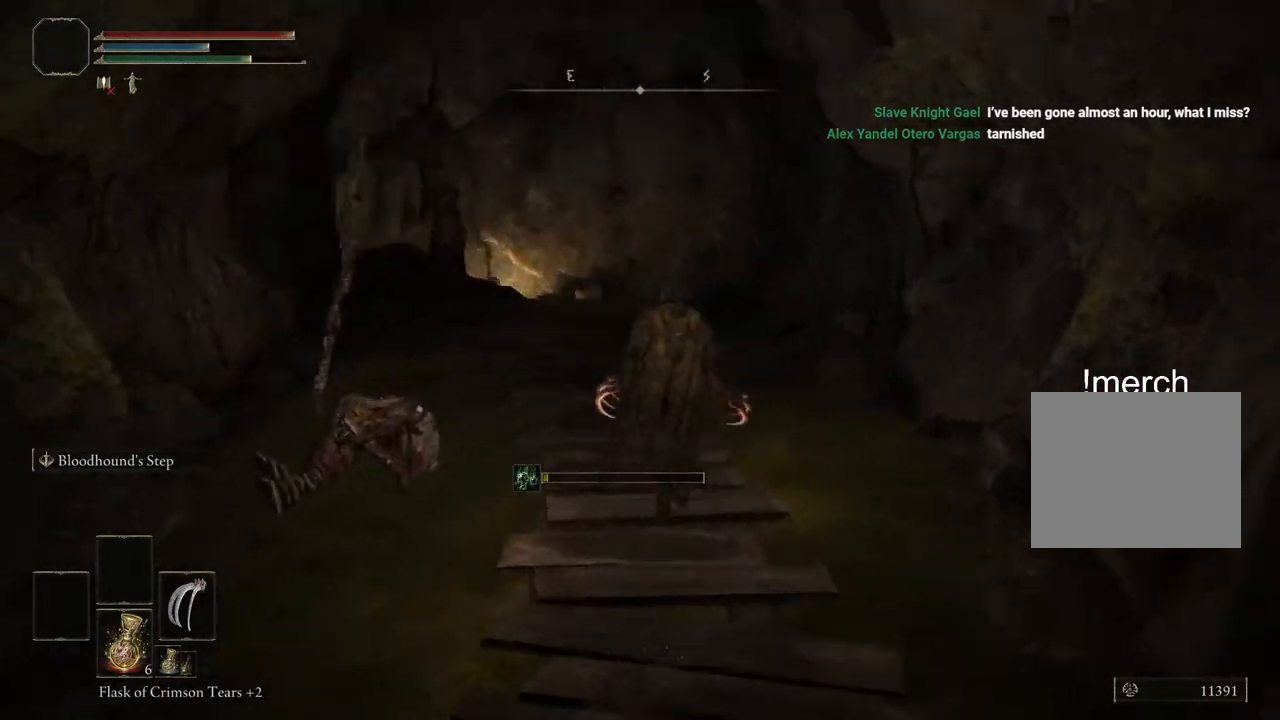
{"buttons": ["CIRCLE"], "left_stick": "up", "right_stick": "center", "events": [[283, "right_stick", "center"]]}
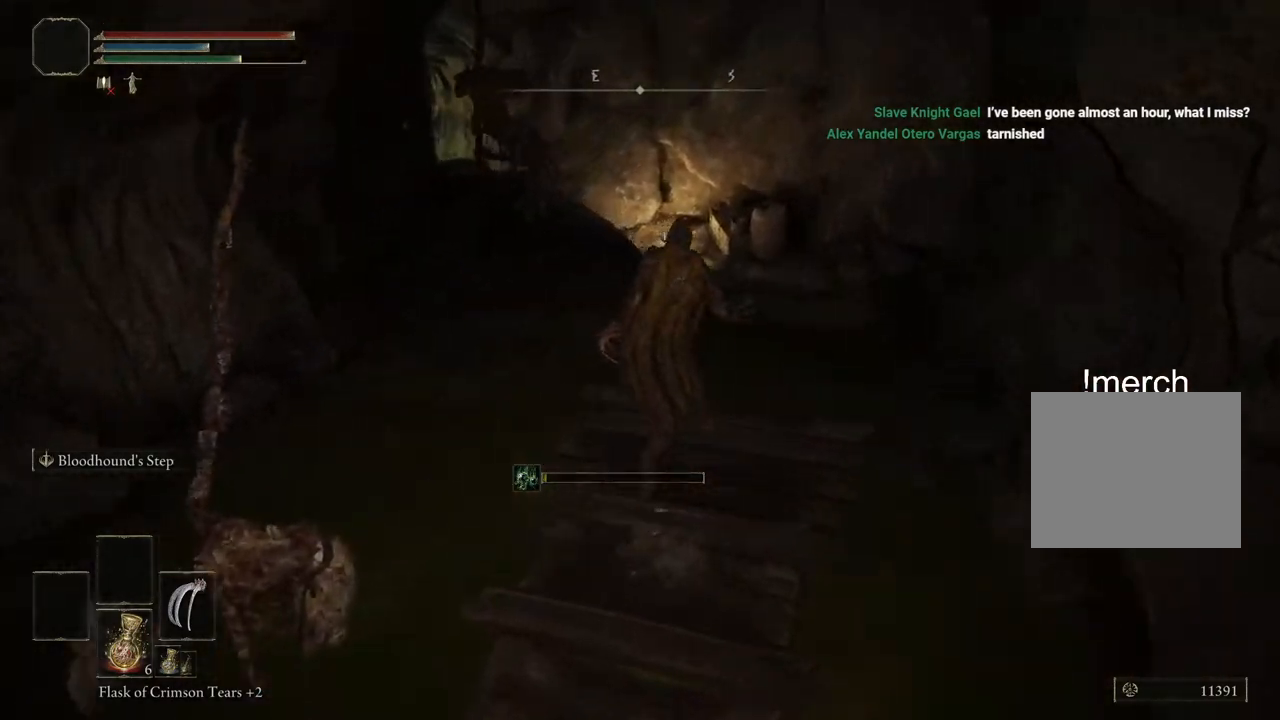
{"buttons": ["CIRCLE"], "left_stick": "up", "right_stick": "center", "events": [[283, "CROSS", "down"], [417, "CROSS", "up"]]}
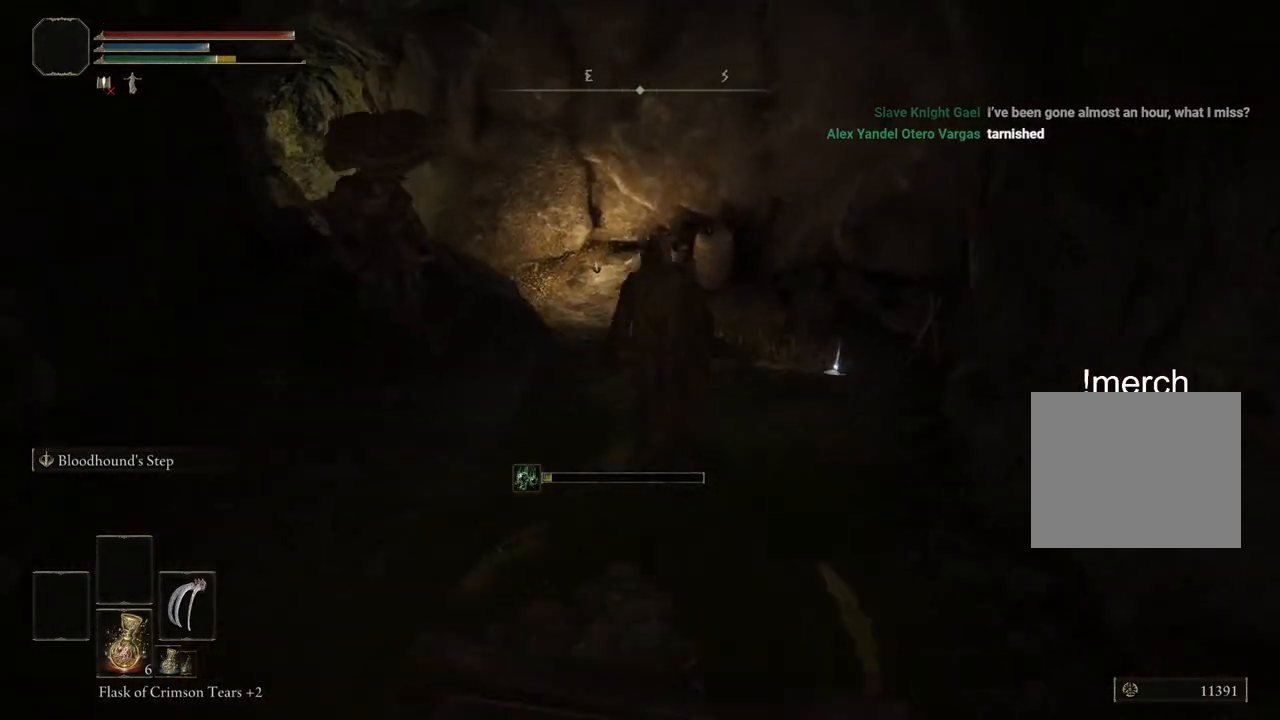
{"buttons": [], "left_stick": "up", "right_stick": "center", "events": [[183, "CIRCLE", "up"]]}
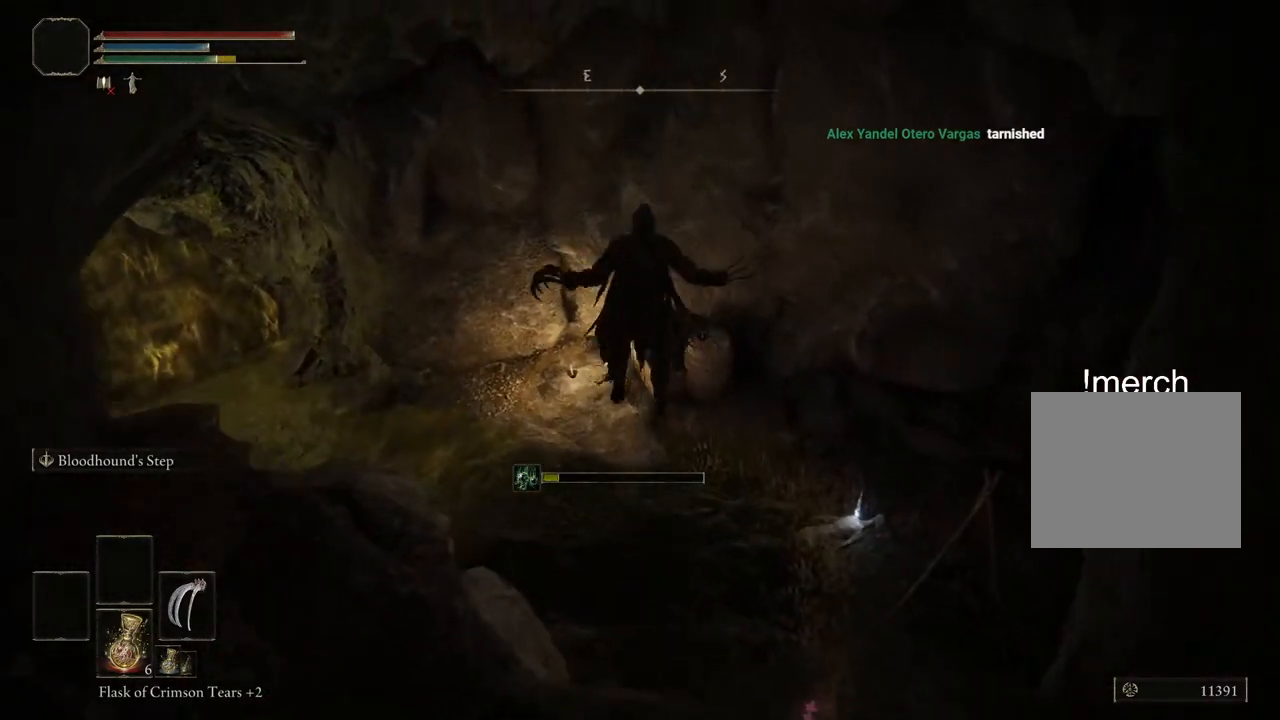
{"buttons": [], "left_stick": "up", "right_stick": "right", "events": [[167, "right_stick", "right"]]}
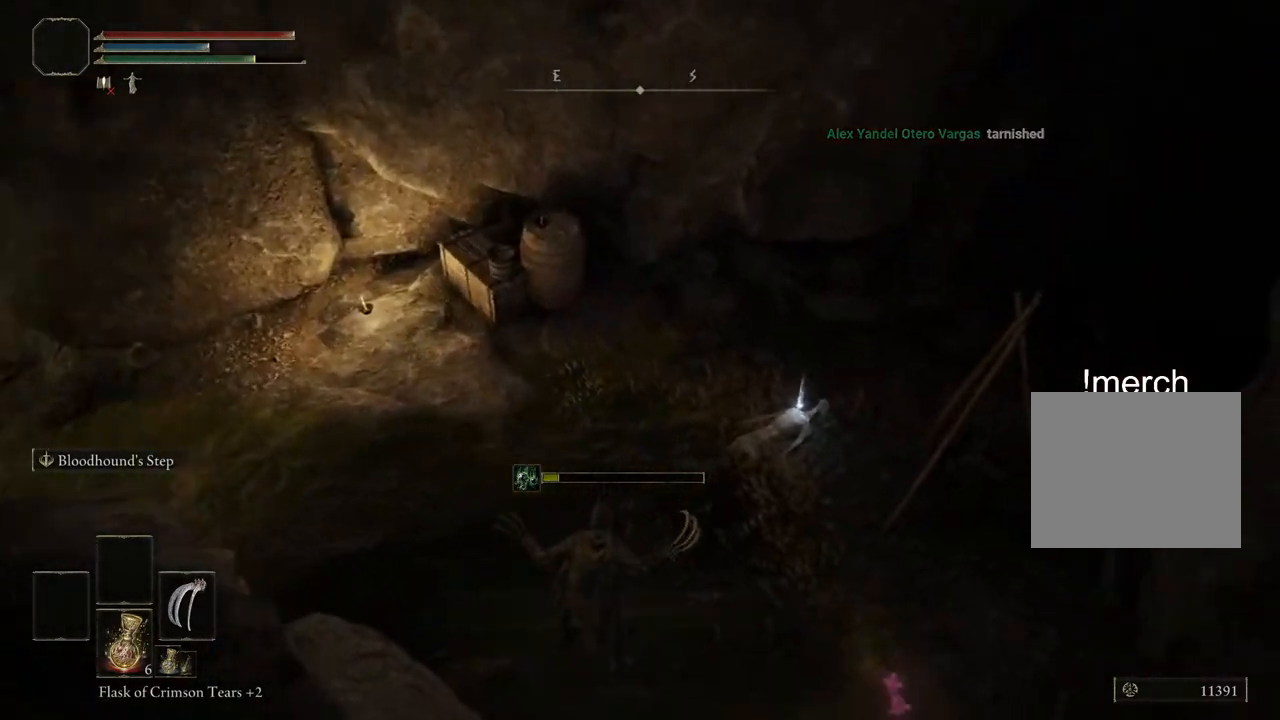
{"buttons": [], "left_stick": "up", "right_stick": "center", "events": [[117, "right_stick", "up-right"], [367, "right_stick", "center"]]}
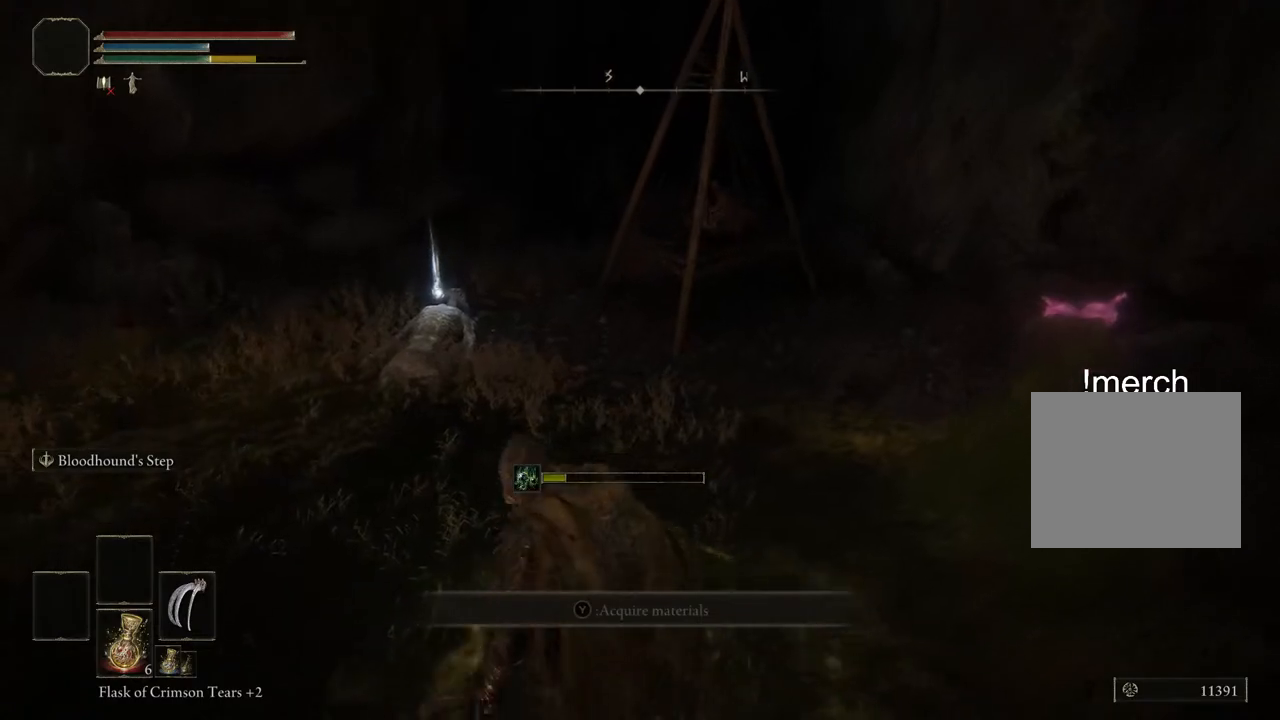
{"buttons": [], "left_stick": "up", "right_stick": "left", "events": [[317, "right_stick", "left"]]}
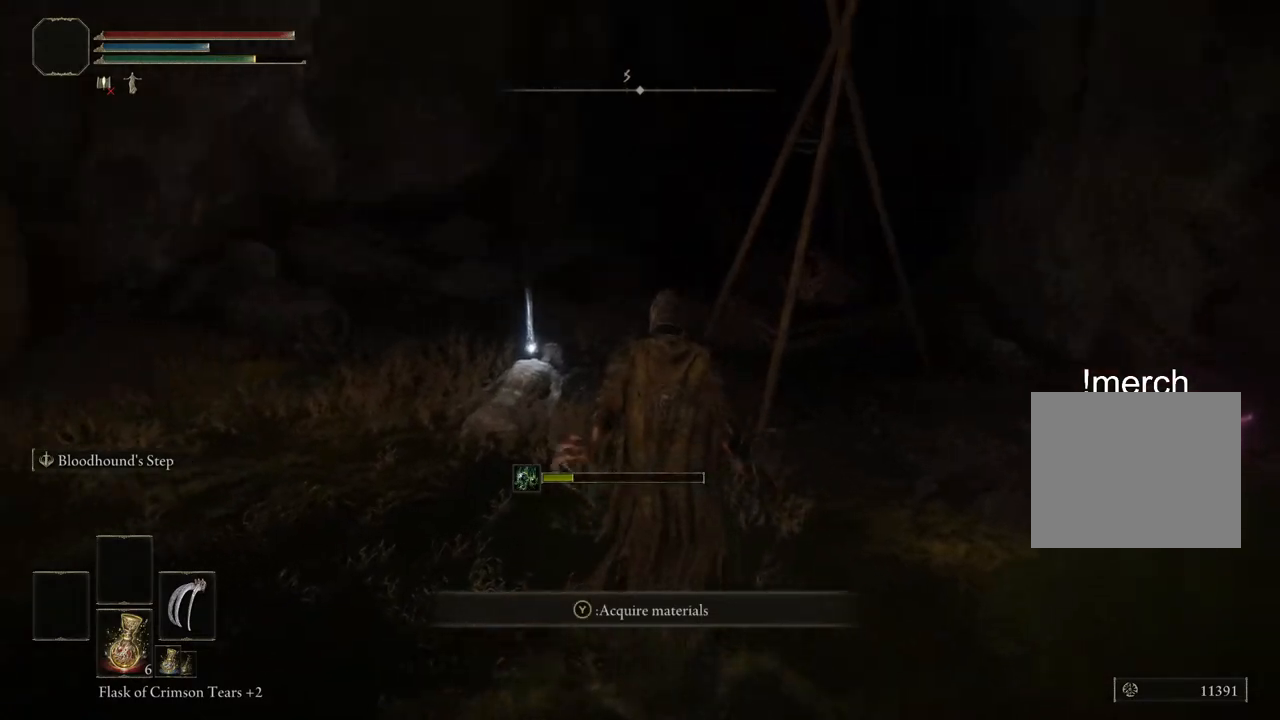
{"buttons": [], "left_stick": "up", "right_stick": "center", "events": [[217, "right_stick", "center"], [367, "TRIANGLE", "down"], [450, "TRIANGLE", "up"]]}
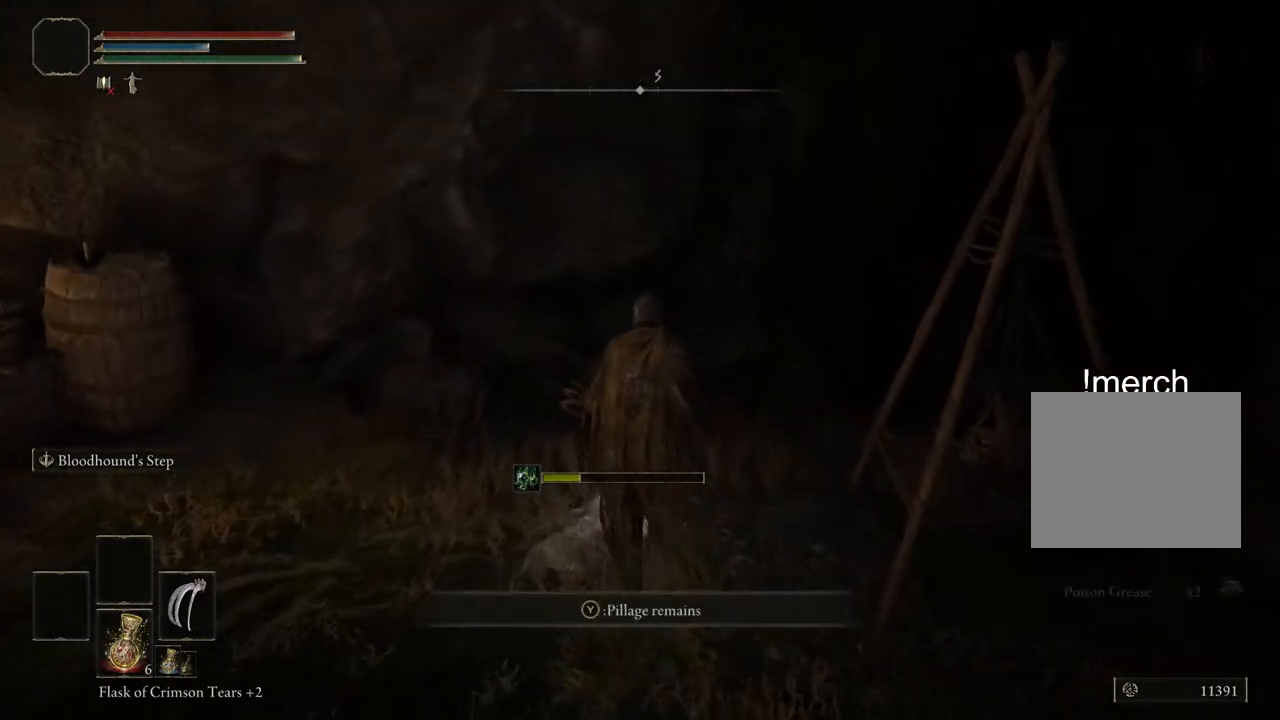
{"buttons": [], "left_stick": "up", "right_stick": "left", "events": [[17, "TRIANGLE", "down"], [117, "TRIANGLE", "up"], [200, "TRIANGLE", "down"], [267, "TRIANGLE", "up"], [400, "right_stick", "left"]]}
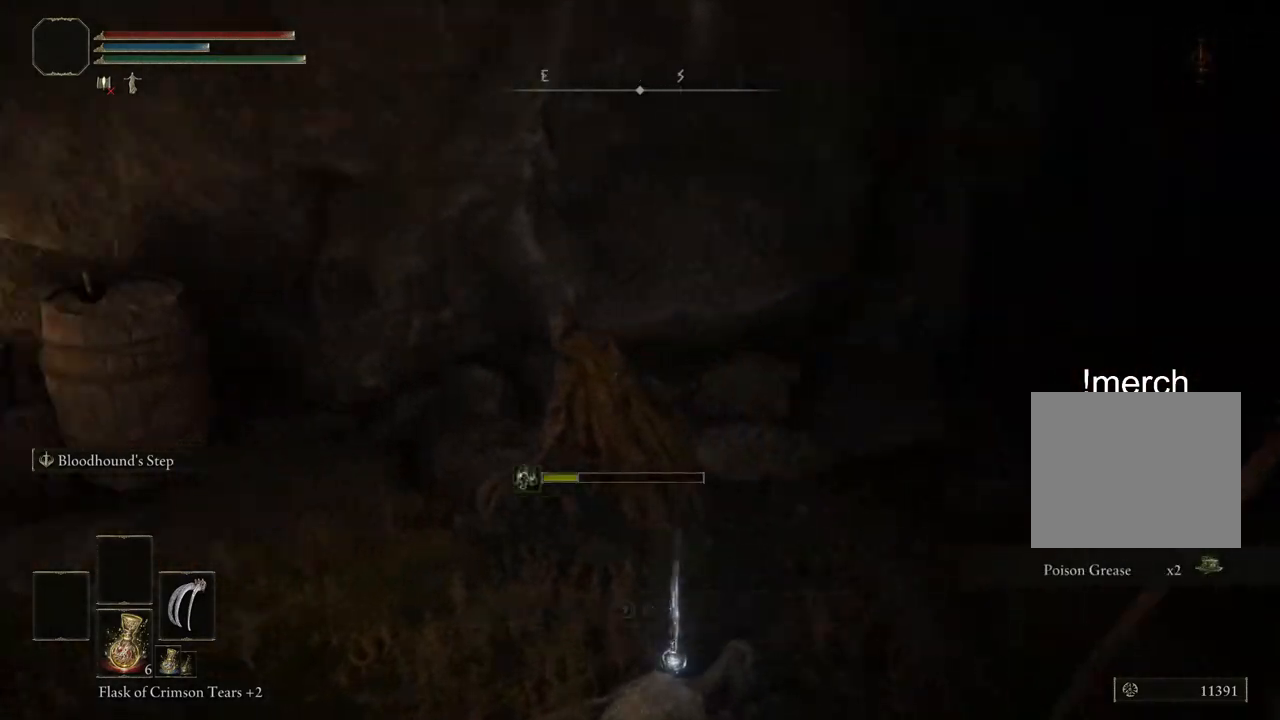
{"buttons": ["CIRCLE"], "left_stick": "up", "right_stick": "center", "events": [[367, "right_stick", "center"], [483, "CIRCLE", "down"]]}
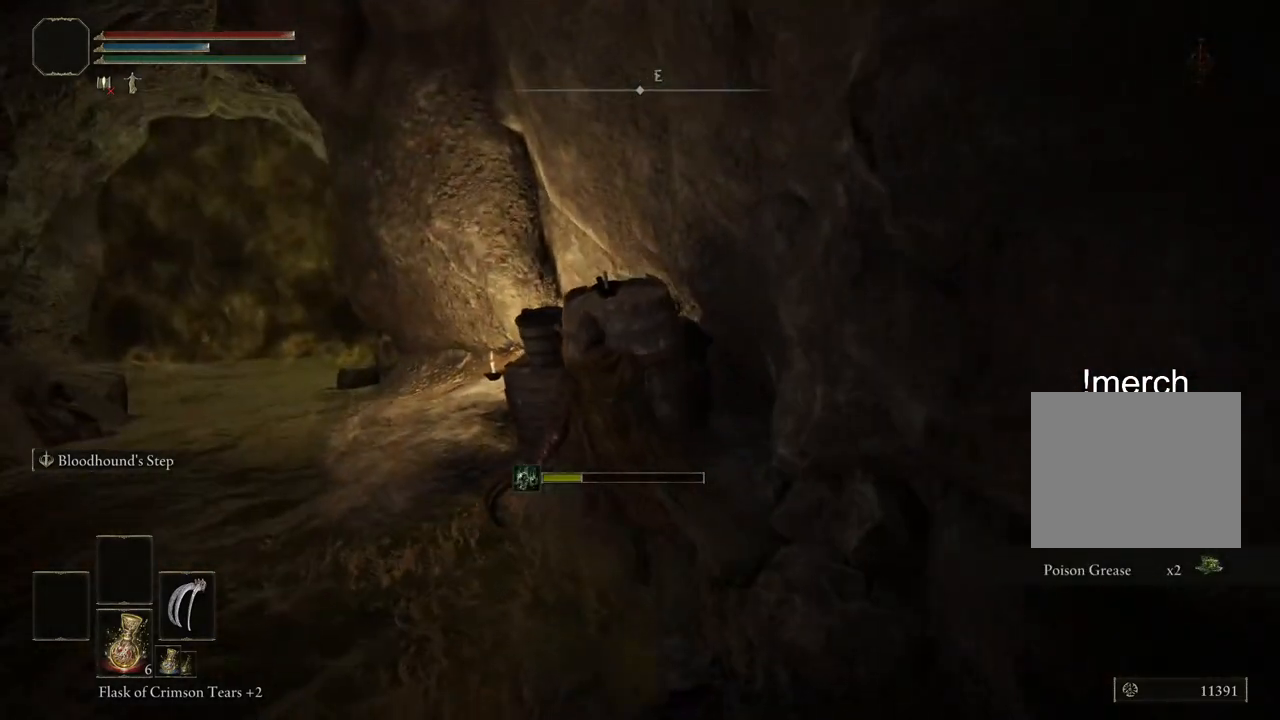
{"buttons": ["CIRCLE"], "left_stick": "up", "right_stick": "center", "events": []}
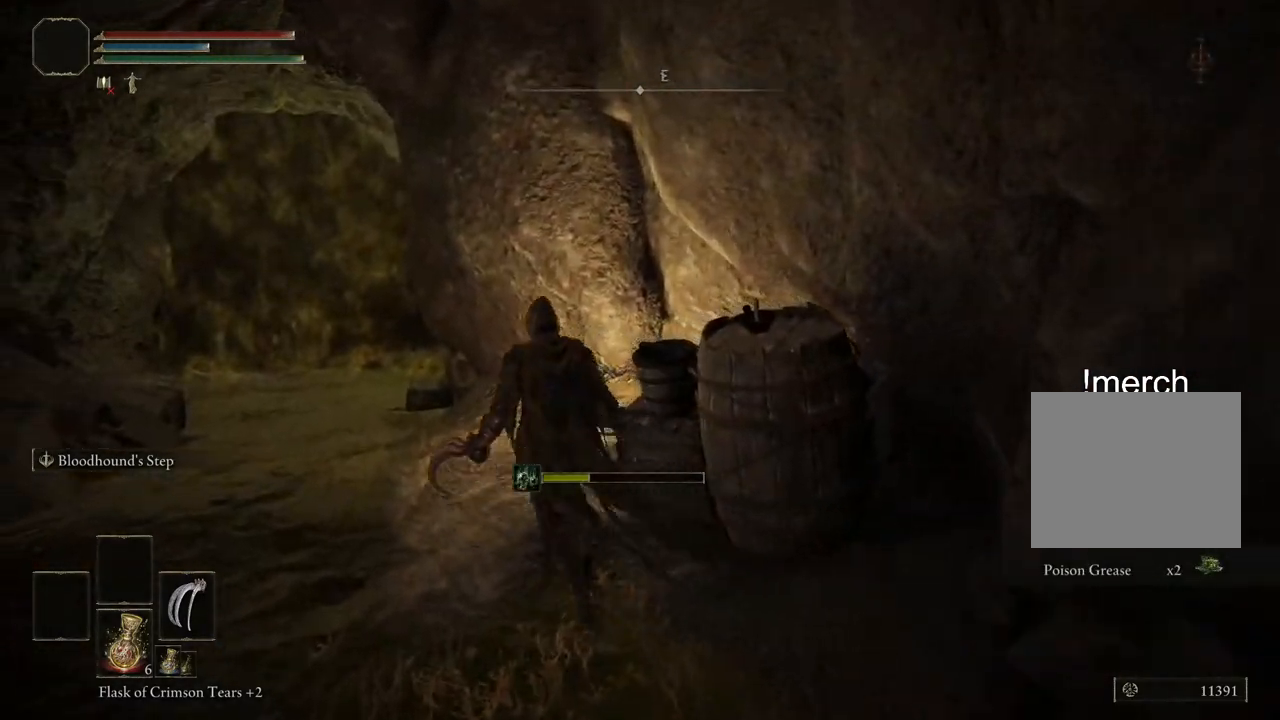
{"buttons": ["CROSS", "CIRCLE"], "left_stick": "up", "right_stick": "center", "events": [[483, "CROSS", "down"]]}
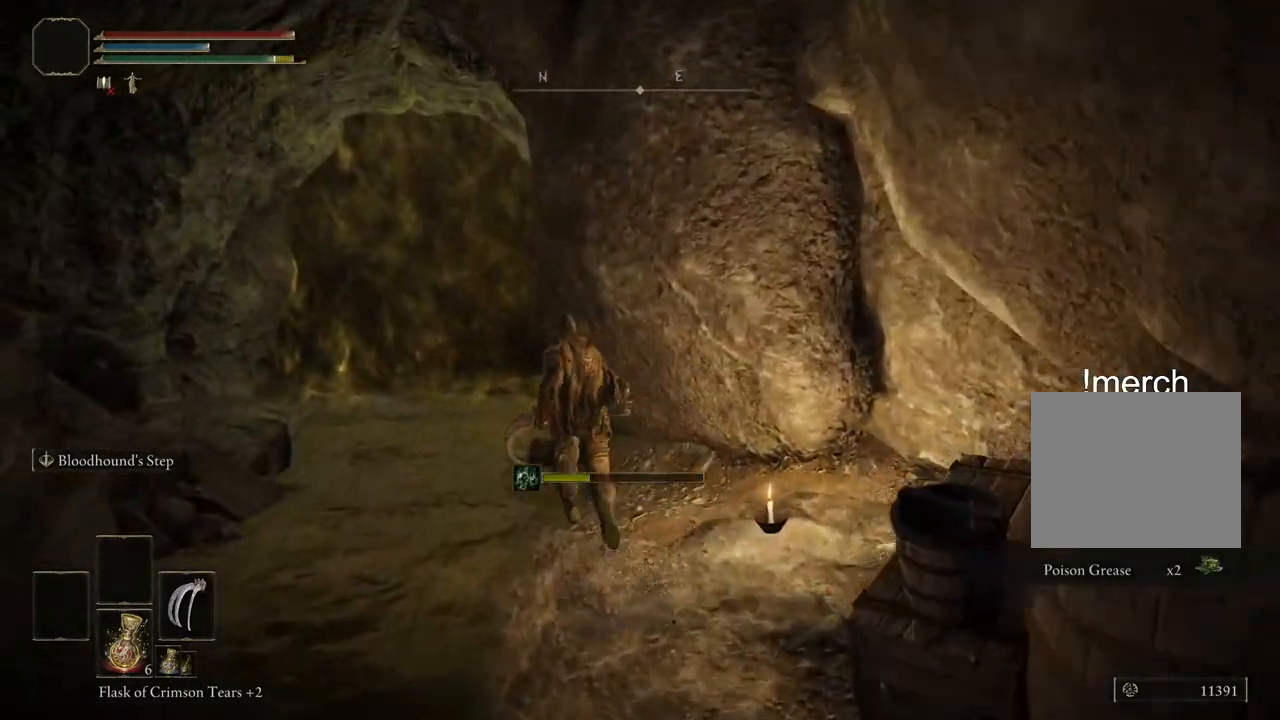
{"buttons": ["CIRCLE"], "left_stick": "up", "right_stick": "center", "events": [[133, "CROSS", "up"]]}
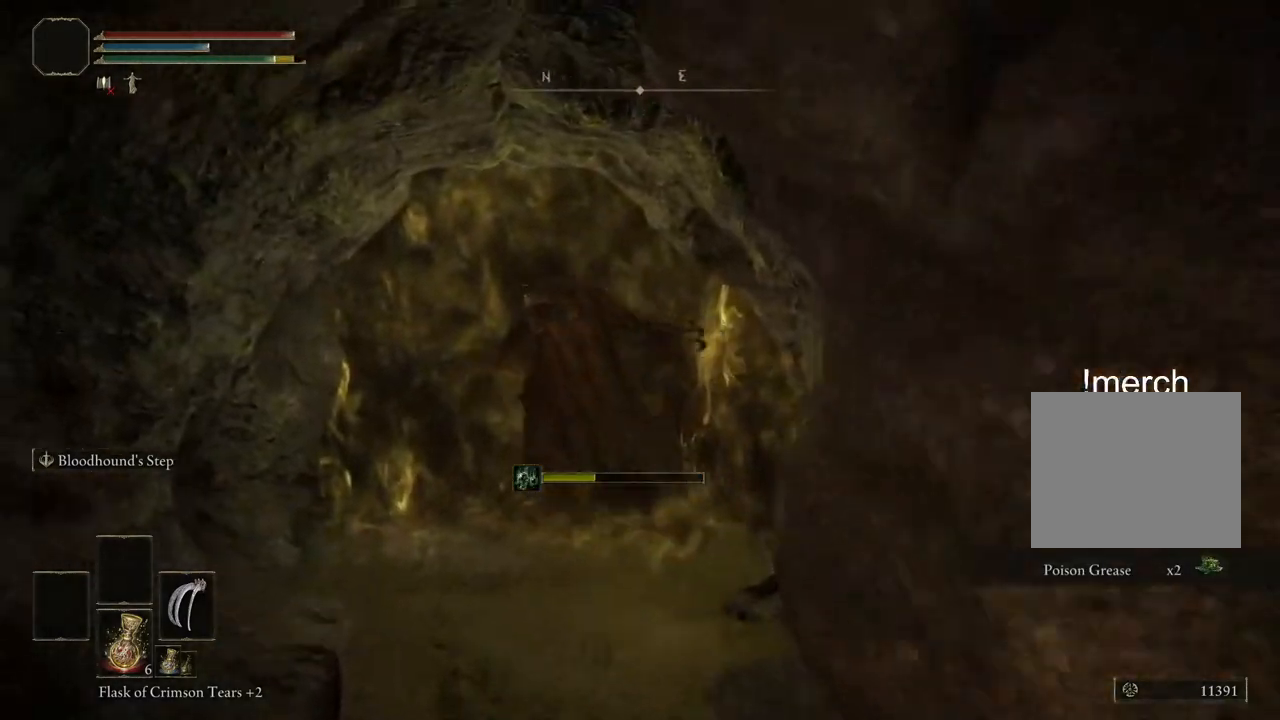
{"buttons": ["CIRCLE"], "left_stick": "up", "right_stick": "center", "events": [[67, "left_stick", "up-left"], [483, "left_stick", "up"]]}
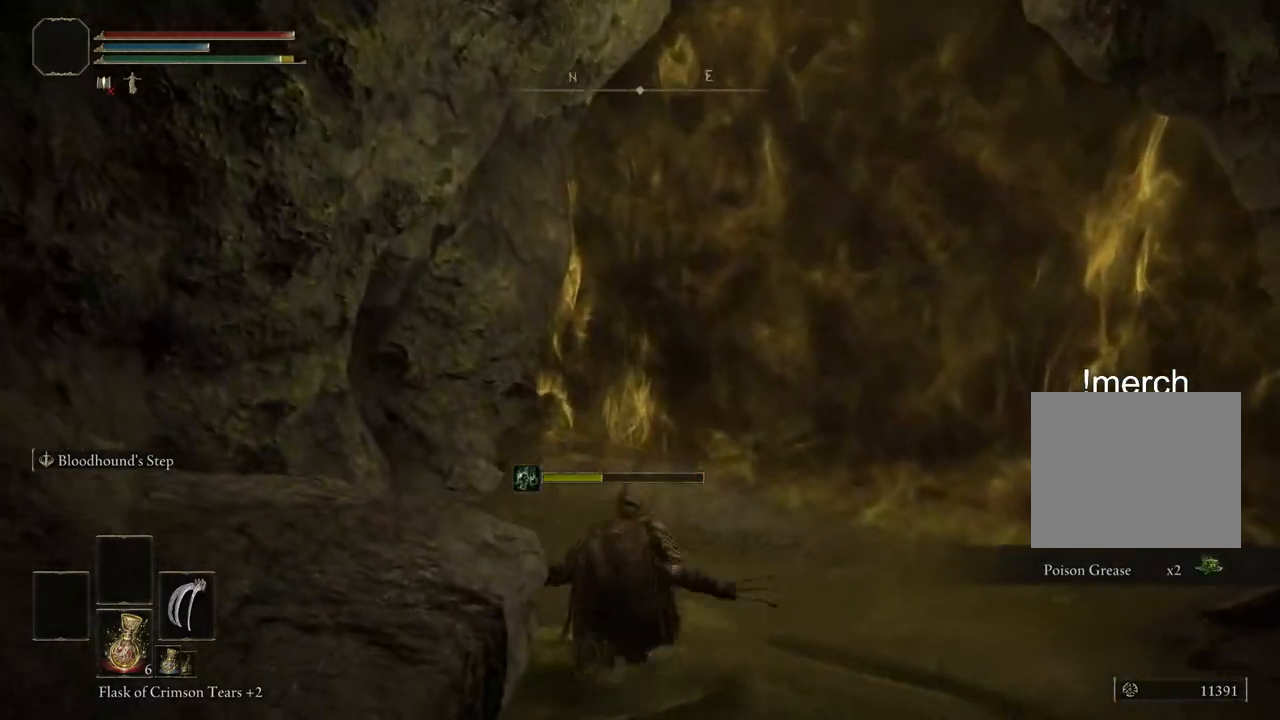
{"buttons": ["CIRCLE"], "left_stick": "up", "right_stick": "center", "events": []}
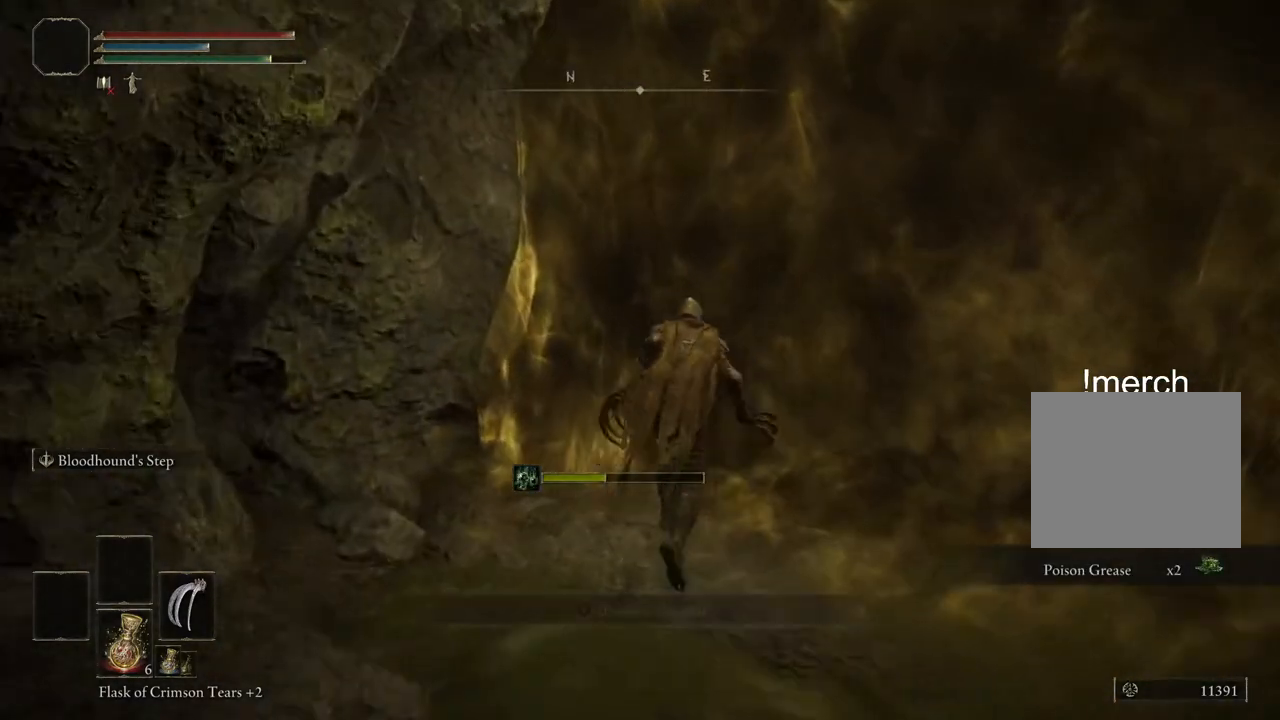
{"buttons": [], "left_stick": "center", "right_stick": "center", "events": [[17, "TRIANGLE", "down"], [150, "TRIANGLE", "up"], [233, "TRIANGLE", "down"], [333, "TRIANGLE", "up"], [433, "CIRCLE", "up"], [483, "left_stick", "center"]]}
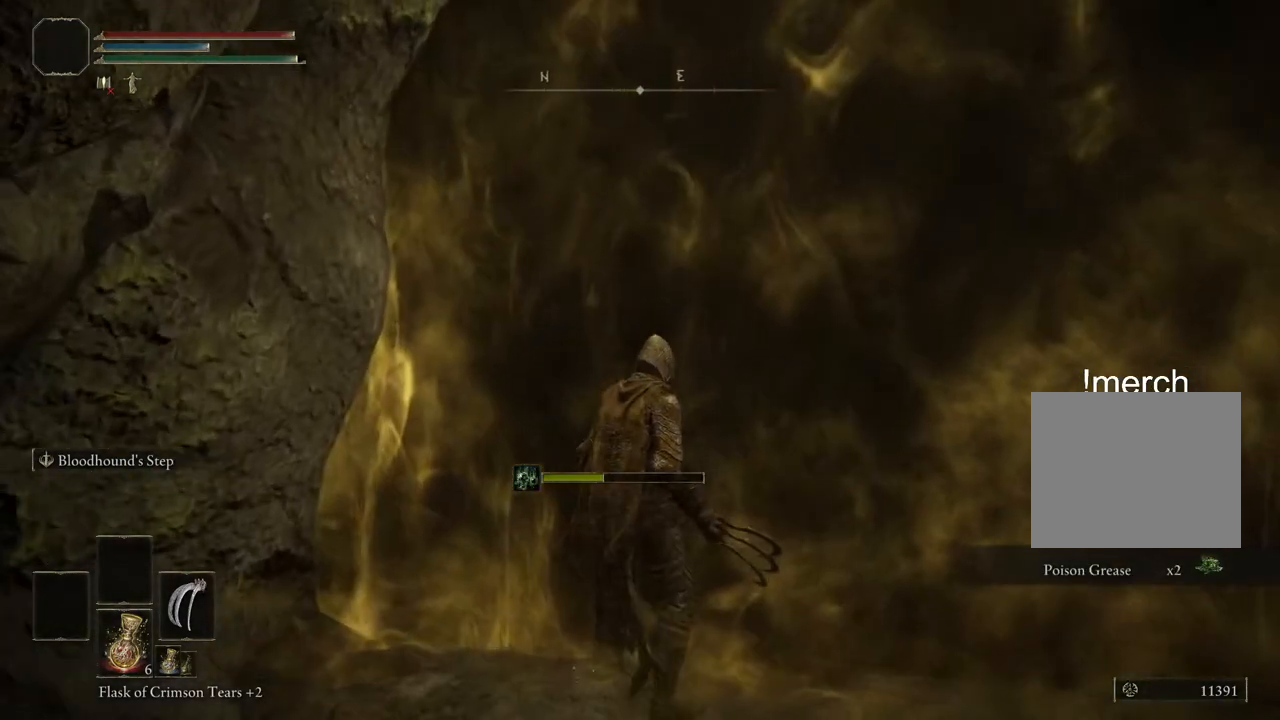
{"buttons": [], "left_stick": "center", "right_stick": "center", "events": []}
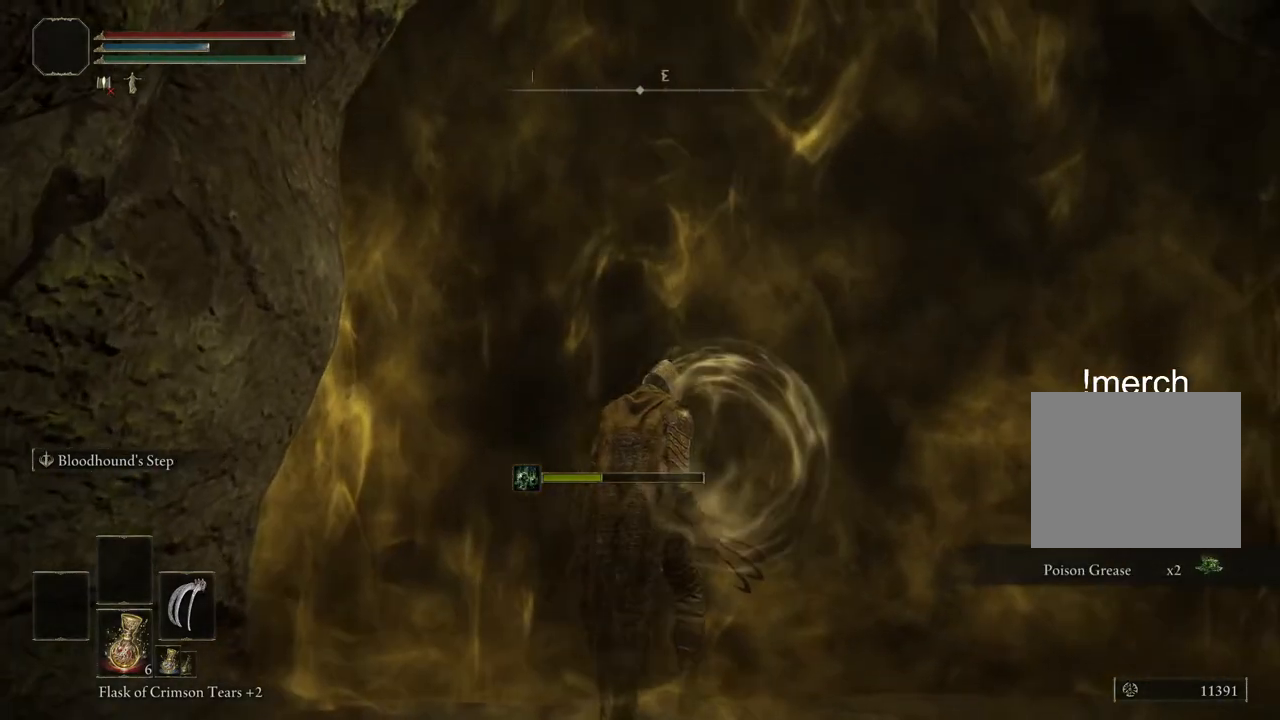
{"buttons": [], "left_stick": "center", "right_stick": "down-left", "events": [[350, "right_stick", "down-left"]]}
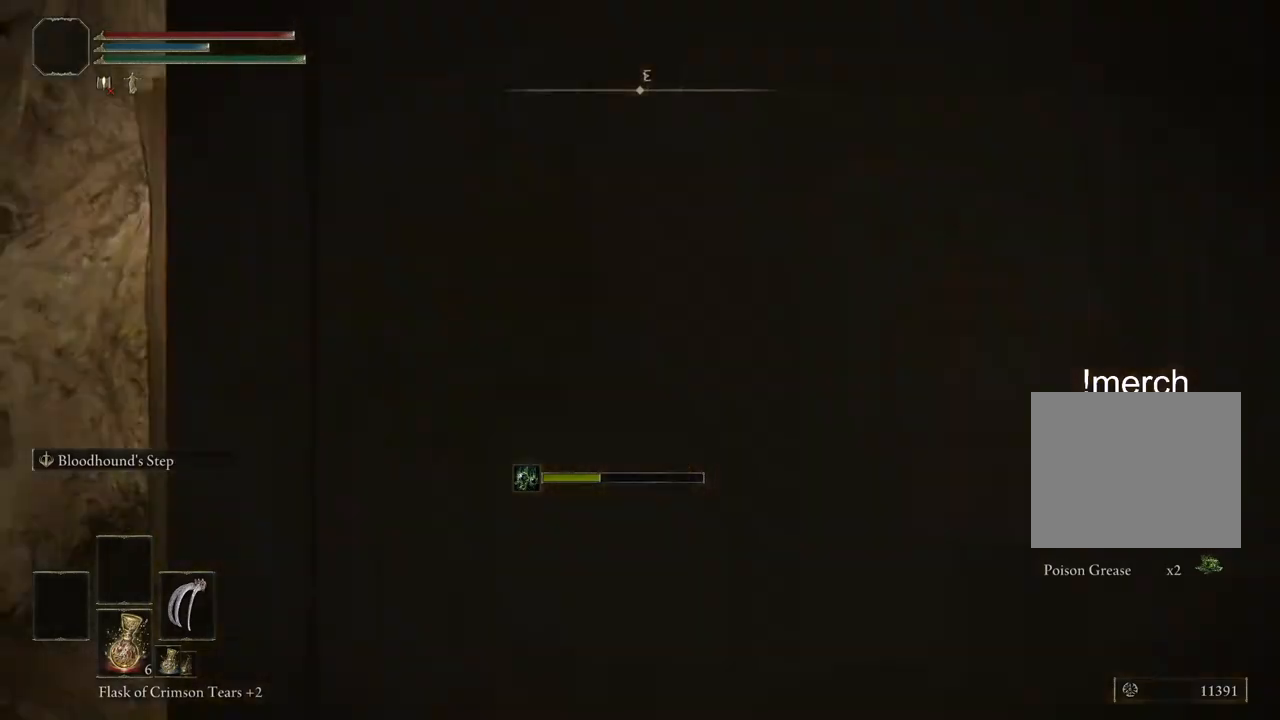
{"buttons": ["CIRCLE"], "left_stick": "up", "right_stick": "center", "events": [[17, "right_stick", "center"], [350, "left_stick", "up"], [383, "CIRCLE", "down"]]}